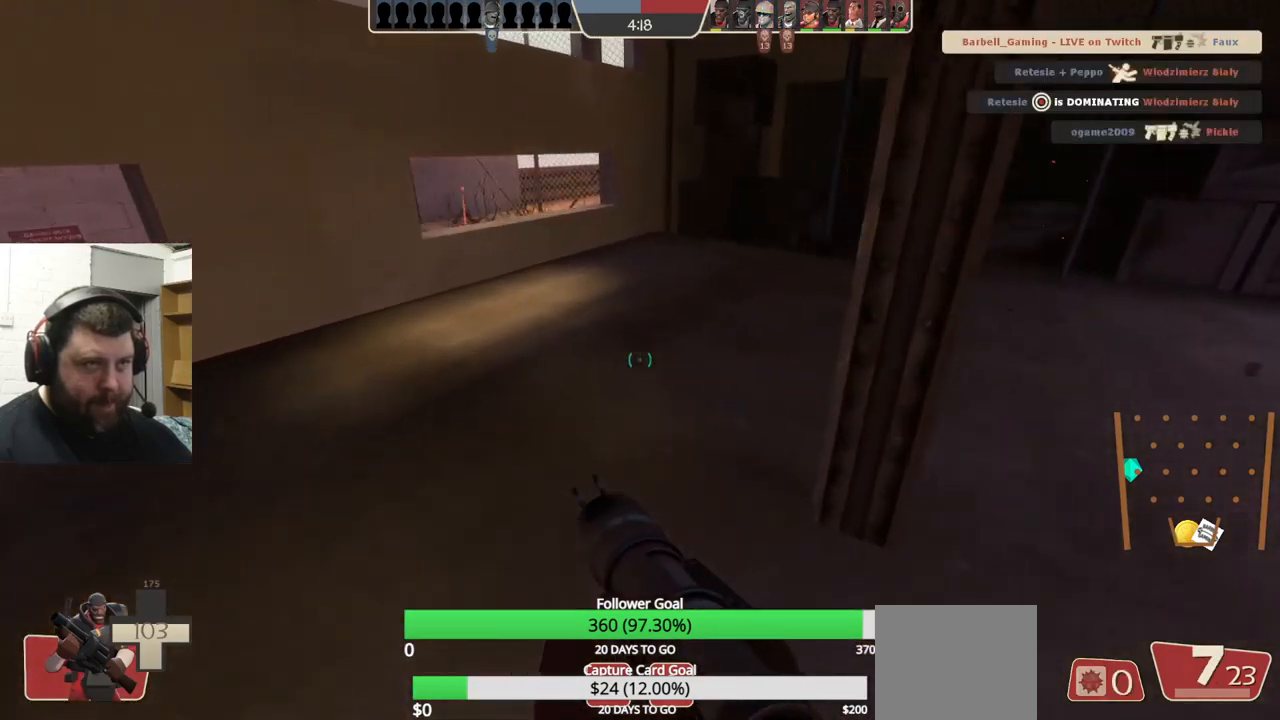
Gameplay with a controller (PlayStation layout); each line is a JSON object with the inputs held at the frame after it. "events" lists button and stick changes between this image and that frame as [ms after this image, input, new state], when the widget could be followed in between. Not read: L1 R1 R3.
{"buttons": [], "left_stick": "up-right", "right_stick": "left", "events": [[50, "right_stick", "left"], [150, "left_stick", "up-right"], [167, "L2", "down"], [167, "right_stick", "center"], [317, "L2", "up"], [350, "right_stick", "left"]]}
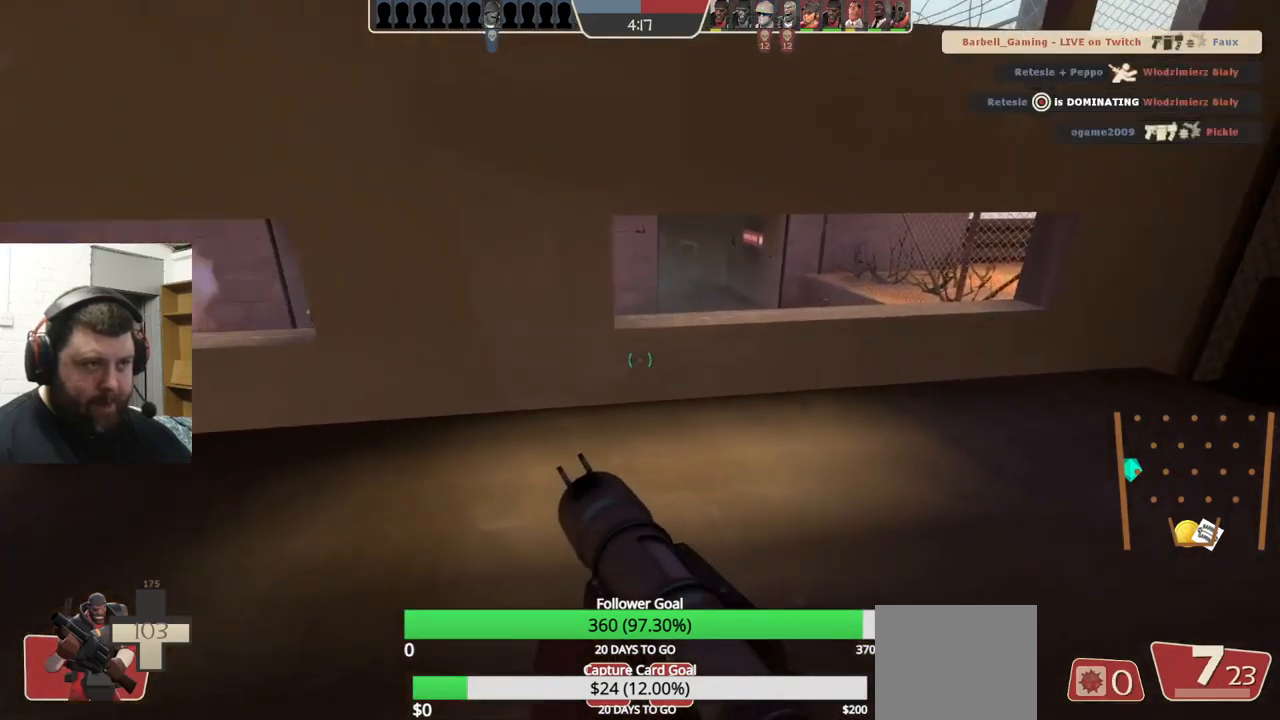
{"buttons": ["R2"], "left_stick": "right", "right_stick": "center", "events": [[184, "right_stick", "center"], [234, "left_stick", "right"], [384, "R2", "down"]]}
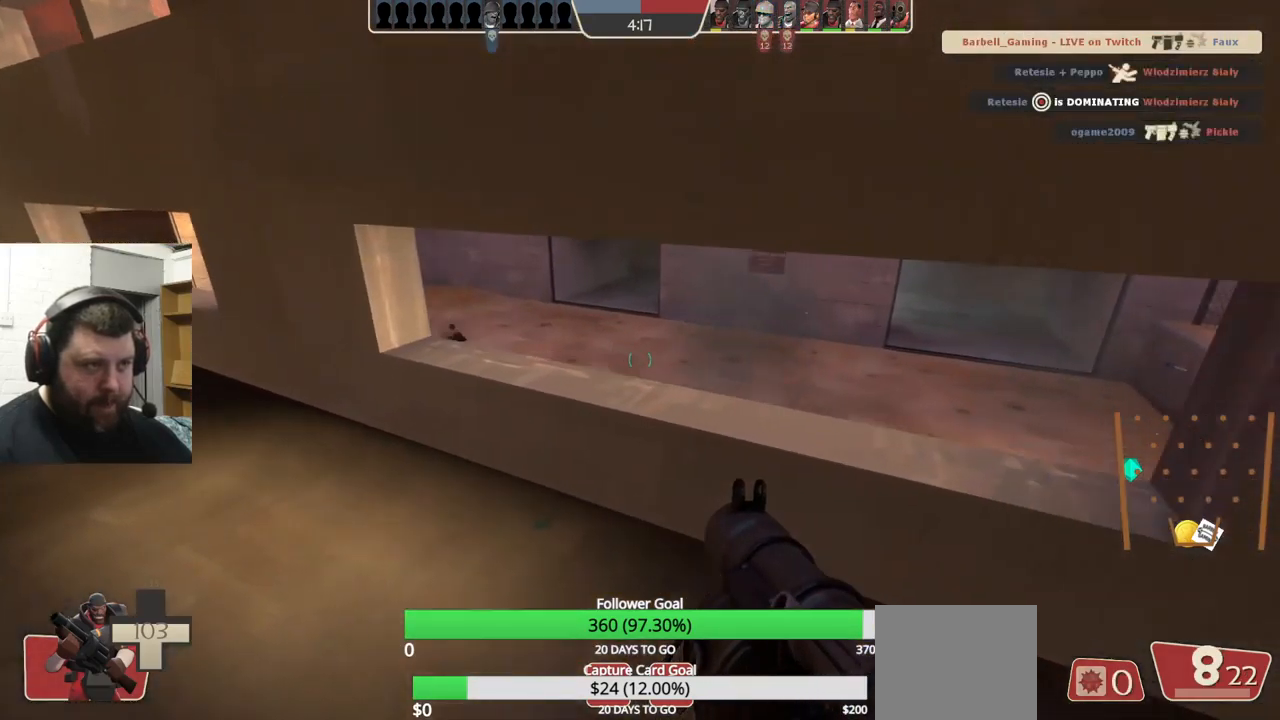
{"buttons": ["L2"], "left_stick": "left", "right_stick": "center", "events": [[17, "R2", "up"], [150, "left_stick", "left"], [417, "L2", "down"]]}
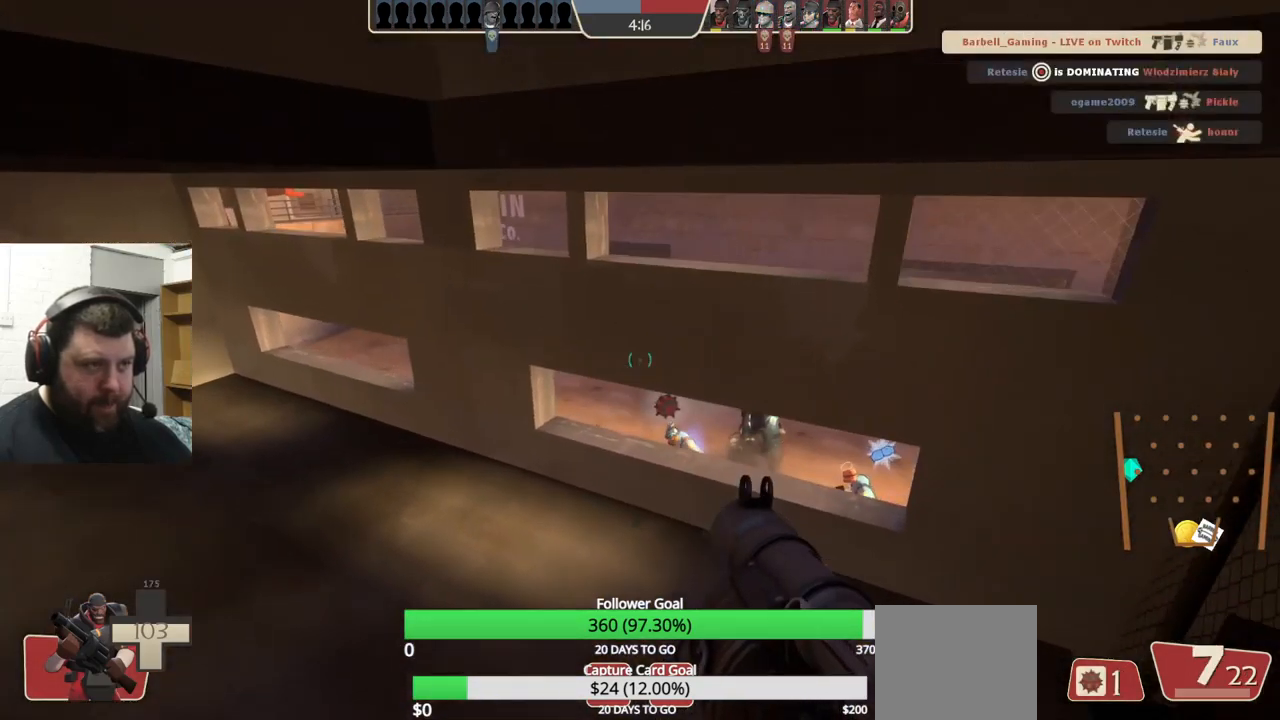
{"buttons": ["L2"], "left_stick": "left", "right_stick": "center", "events": [[67, "L2", "up"], [134, "L2", "down"], [267, "L2", "up"], [350, "L2", "down"]]}
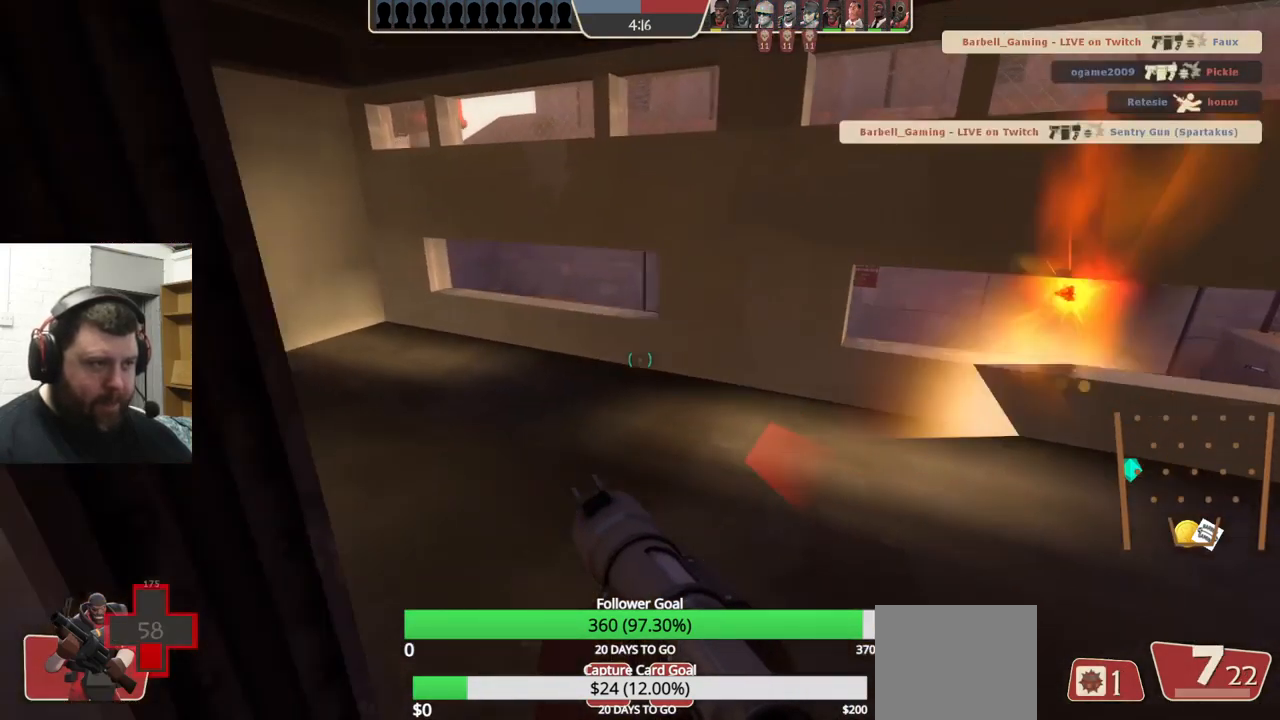
{"buttons": [], "left_stick": "up-left", "right_stick": "center", "events": [[67, "left_stick", "up-left"], [167, "L2", "up"], [334, "right_stick", "right"], [484, "right_stick", "center"]]}
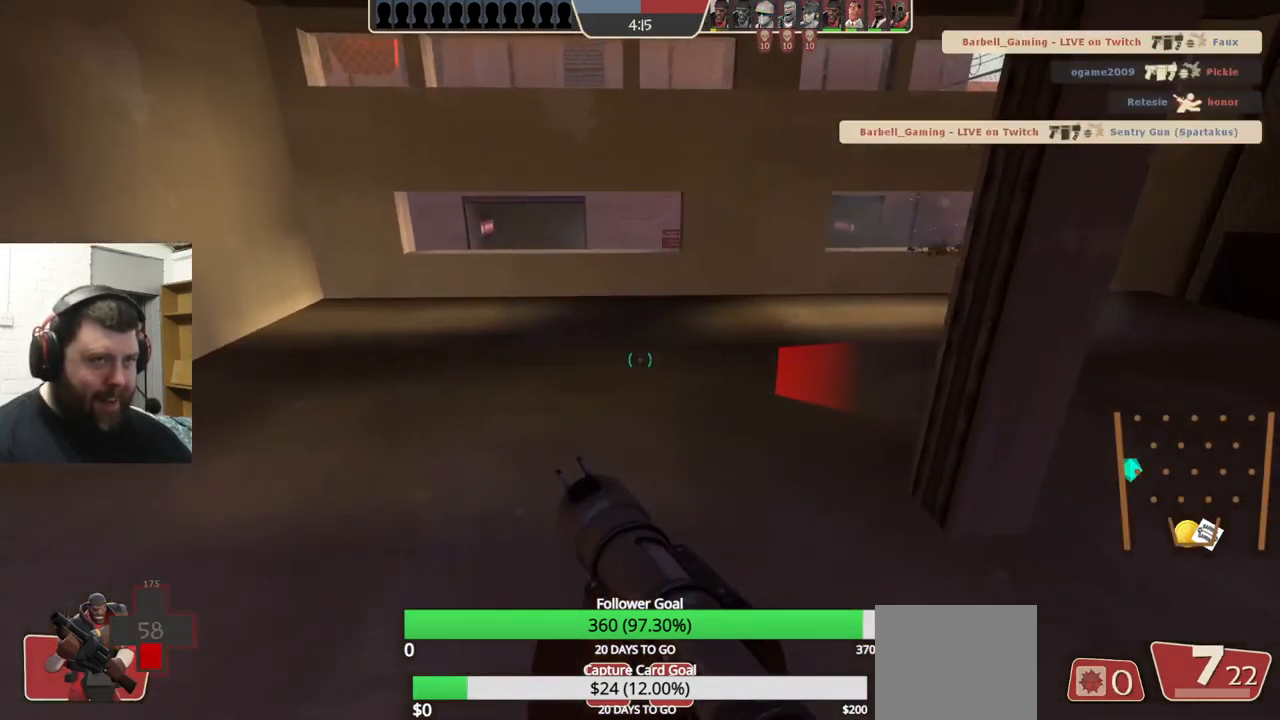
{"buttons": [], "left_stick": "up-left", "right_stick": "center", "events": [[67, "right_stick", "right"], [250, "right_stick", "center"]]}
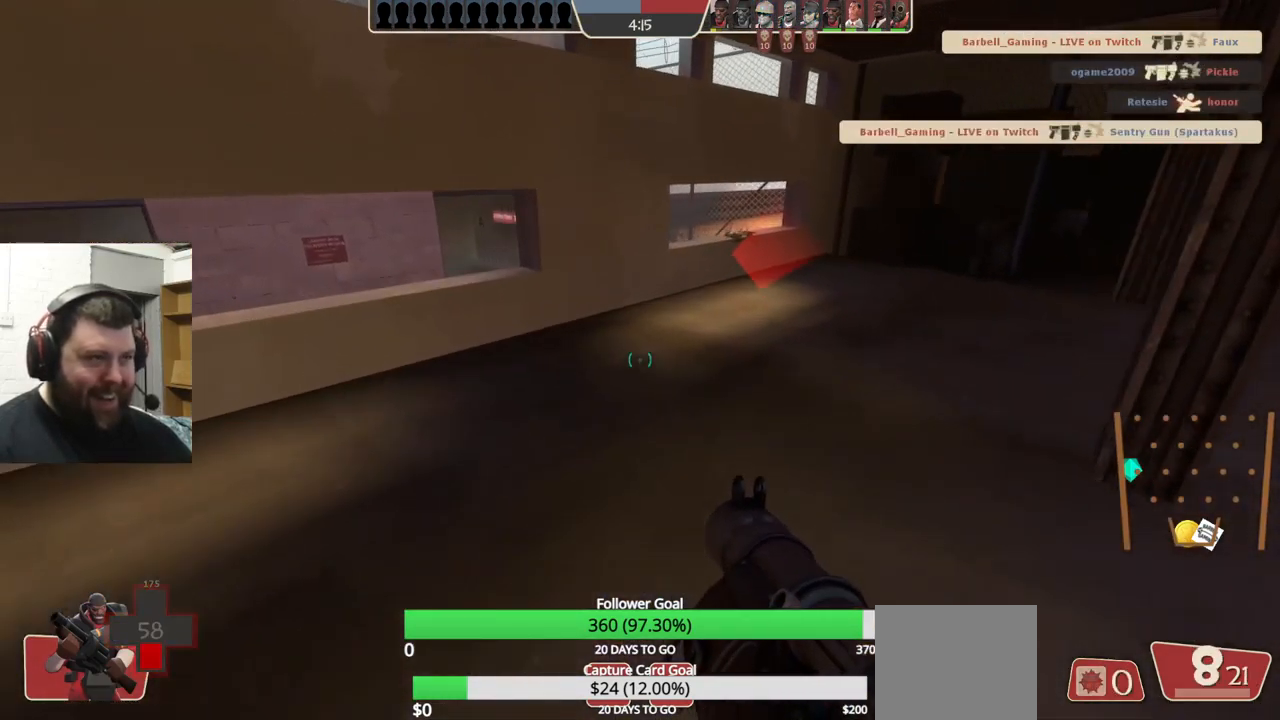
{"buttons": [], "left_stick": "right", "right_stick": "center", "events": [[317, "R2", "down"], [434, "left_stick", "right"], [467, "R2", "up"]]}
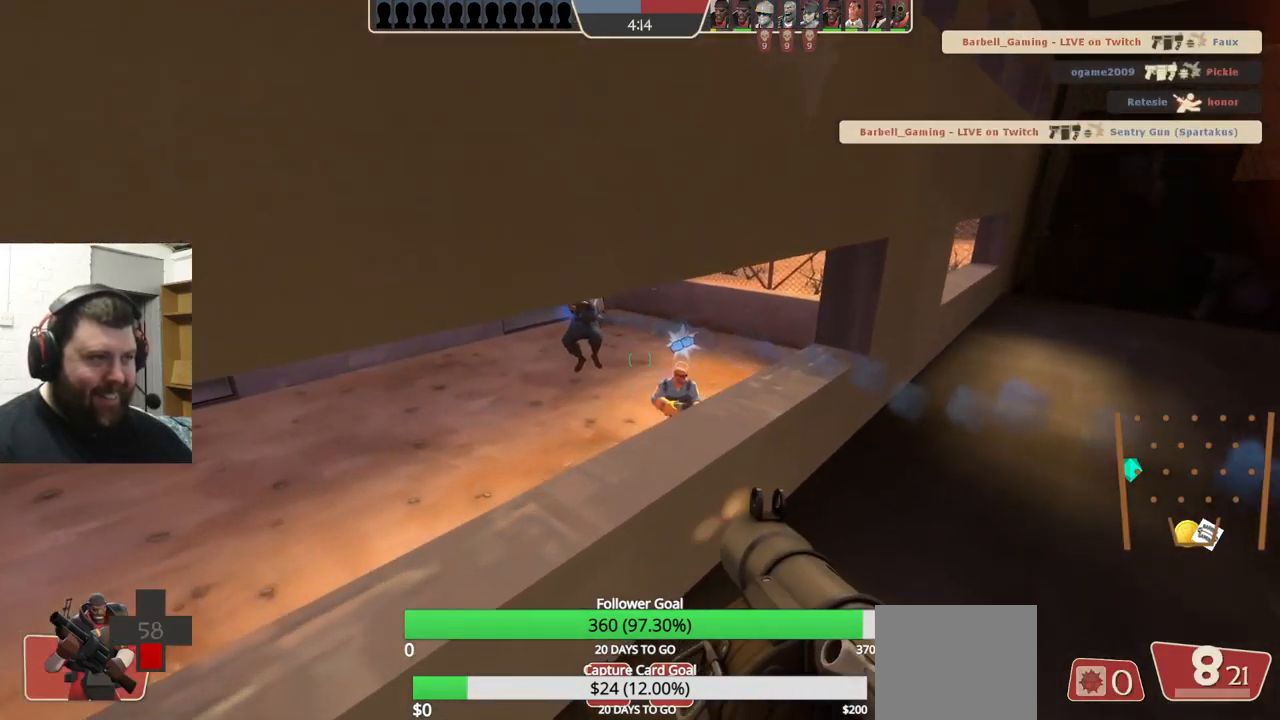
{"buttons": ["L2"], "left_stick": "right", "right_stick": "center", "events": [[317, "L2", "down"], [334, "right_stick", "left"], [417, "right_stick", "center"]]}
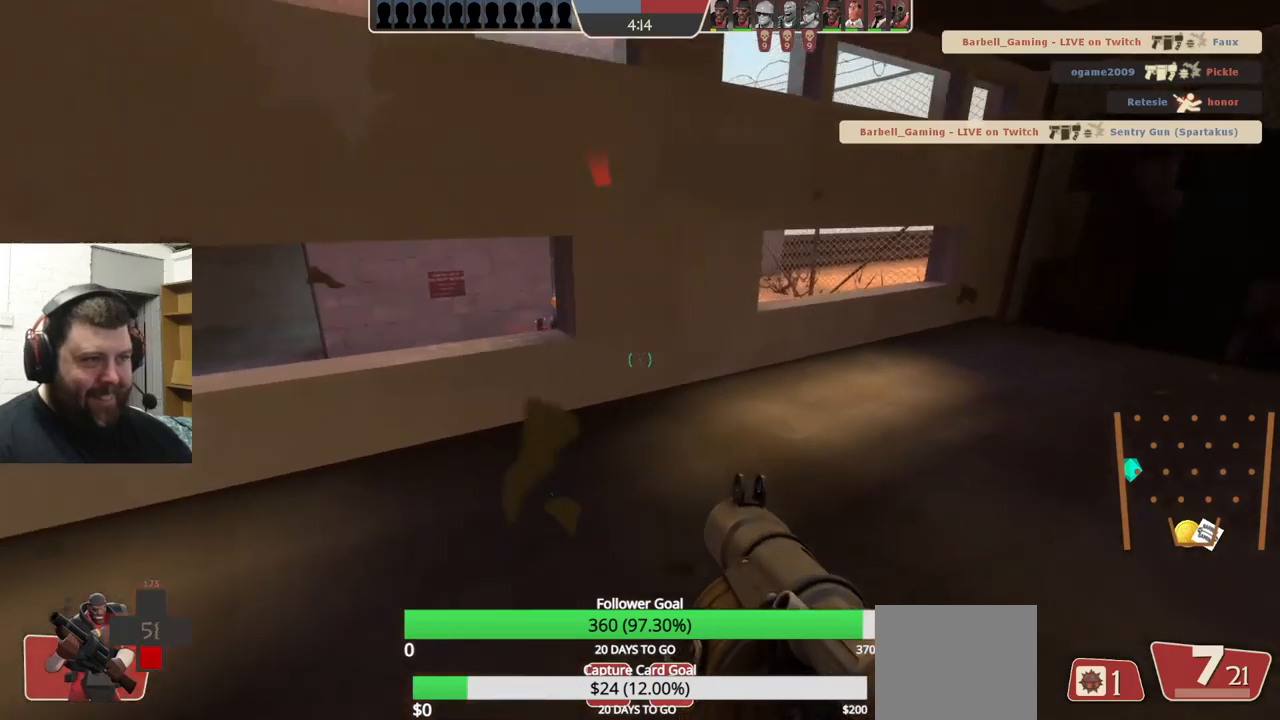
{"buttons": ["L2"], "left_stick": "right", "right_stick": "center", "events": [[17, "CROSS", "down"], [133, "CROSS", "up"], [467, "L2", "up"], [483, "L2", "down"]]}
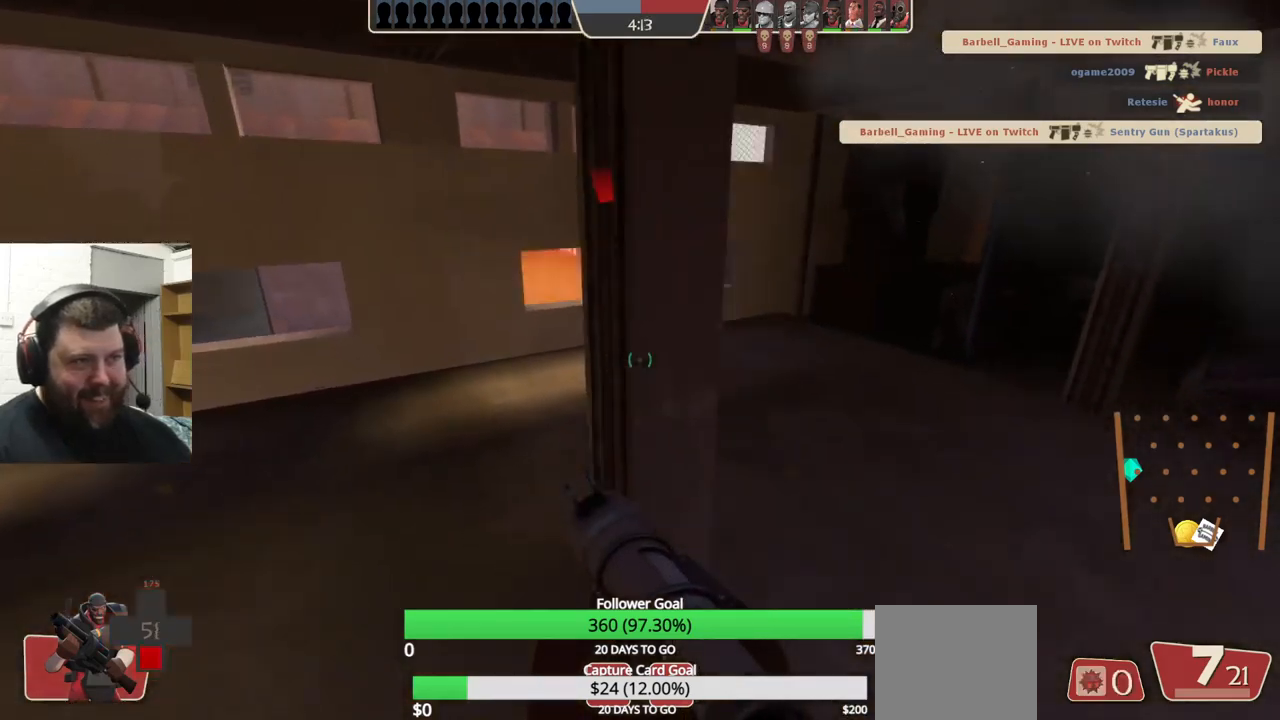
{"buttons": [], "left_stick": "up-right", "right_stick": "center", "events": [[200, "left_stick", "up-right"], [233, "right_stick", "left"], [300, "L2", "up"], [383, "right_stick", "center"]]}
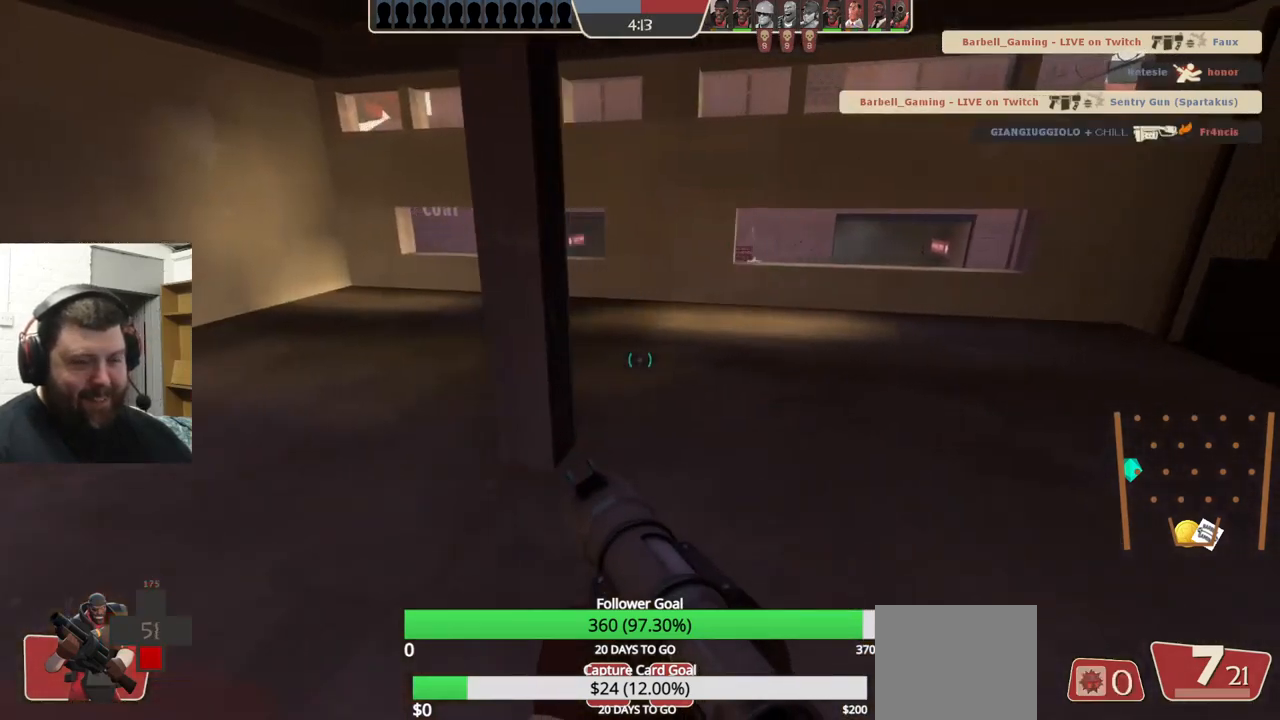
{"buttons": [], "left_stick": "up-right", "right_stick": "center", "events": []}
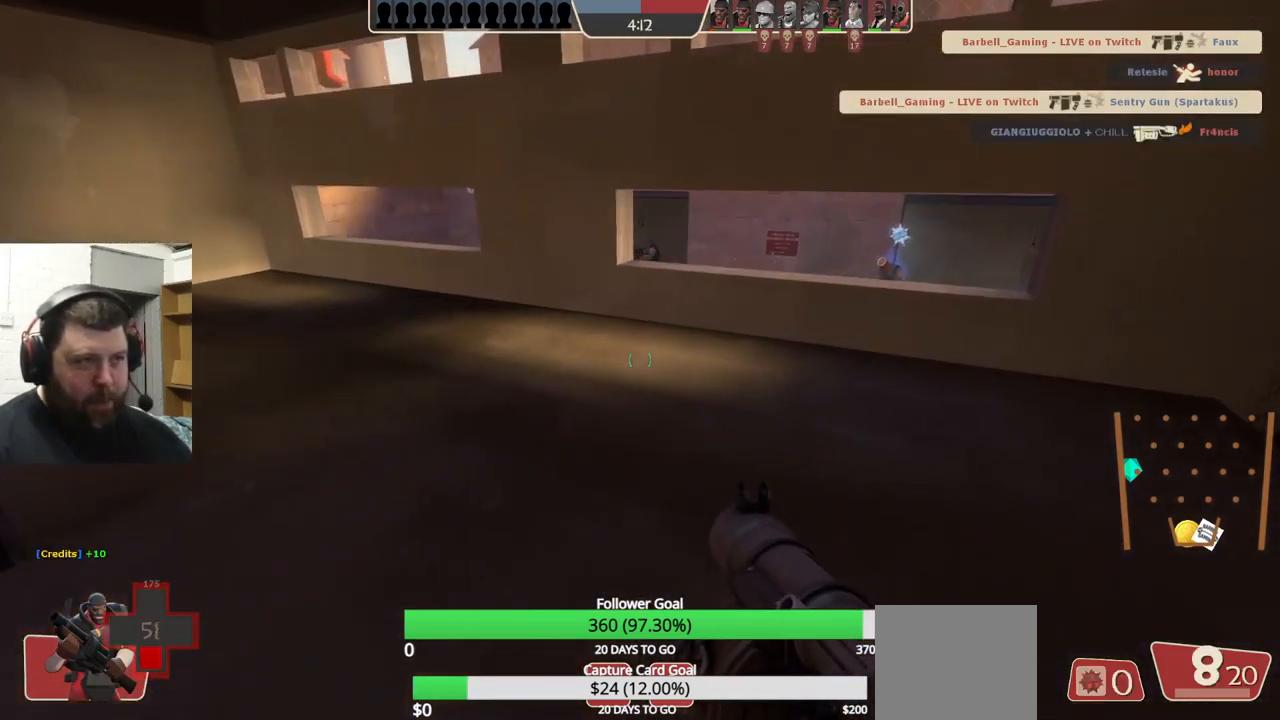
{"buttons": [], "left_stick": "left", "right_stick": "center", "events": [[150, "left_stick", "up"], [333, "left_stick", "up-left"], [383, "R2", "down"], [433, "left_stick", "left"], [500, "R2", "up"]]}
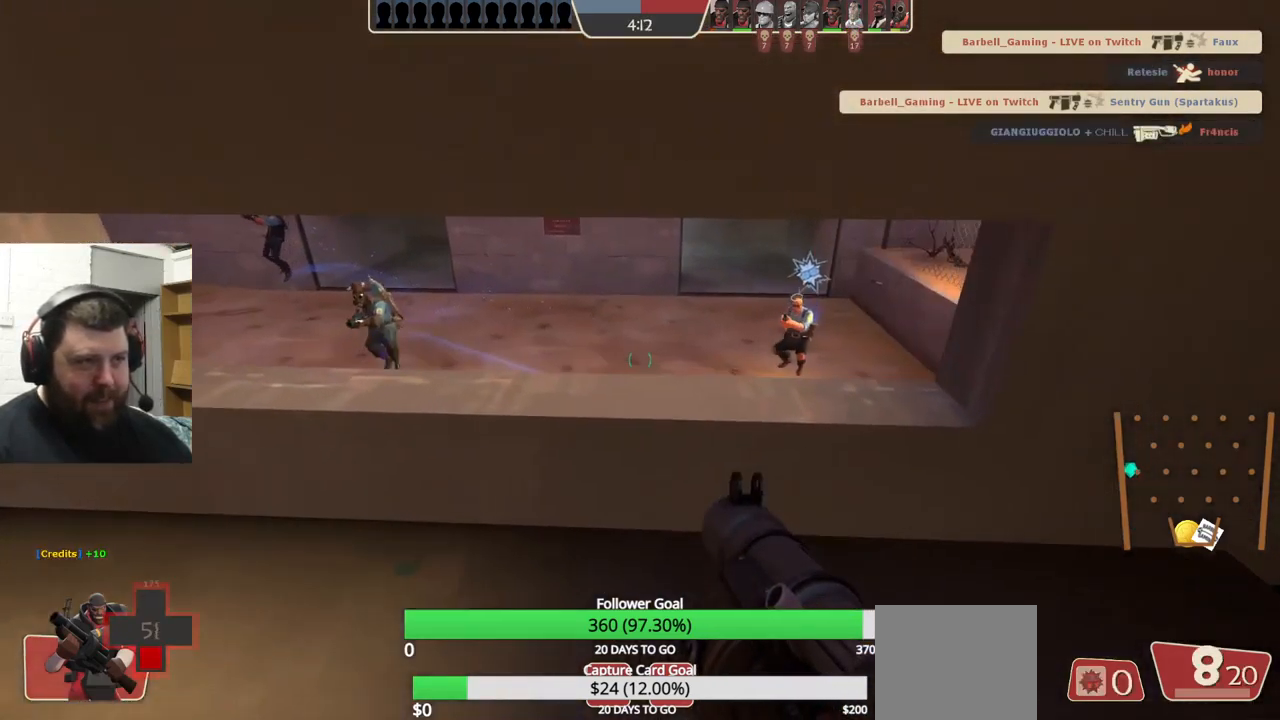
{"buttons": ["L2"], "left_stick": "left", "right_stick": "center", "events": [[233, "right_stick", "right"], [350, "L2", "down"], [350, "right_stick", "center"]]}
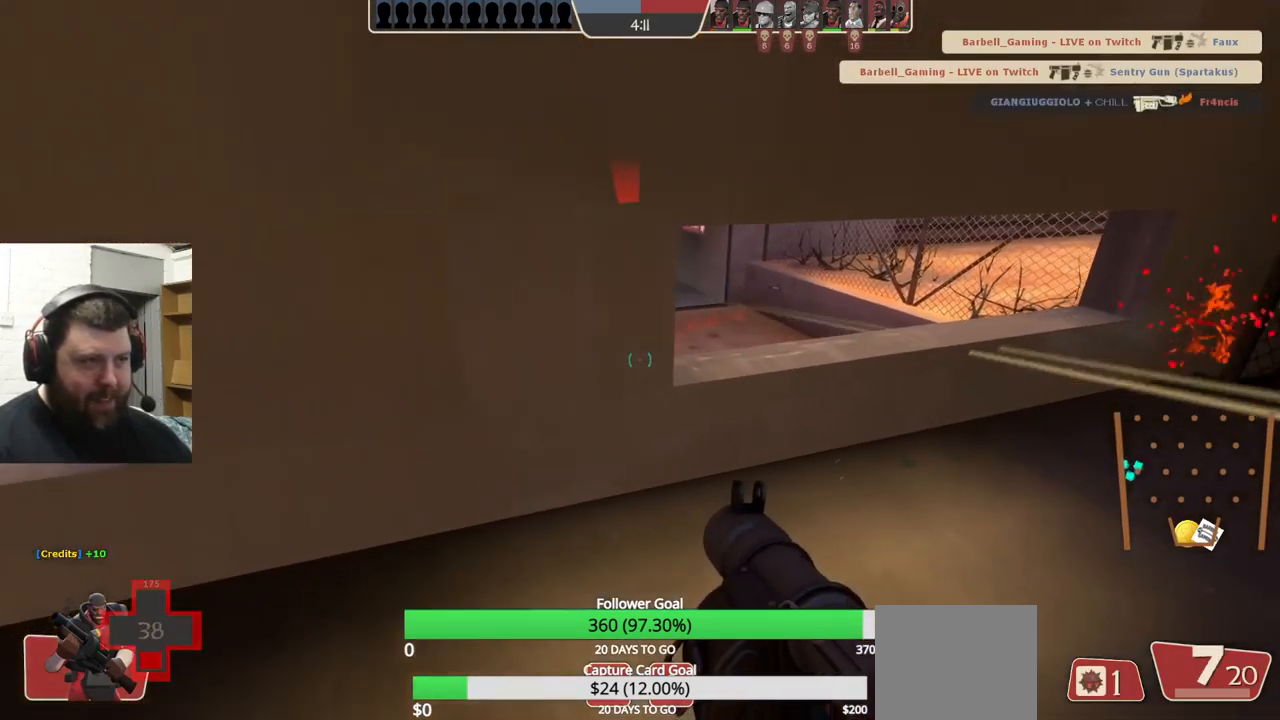
{"buttons": [], "left_stick": "up-right", "right_stick": "center", "events": [[150, "L2", "up"], [200, "L2", "down"], [400, "left_stick", "up"], [467, "left_stick", "up-right"], [500, "L2", "up"]]}
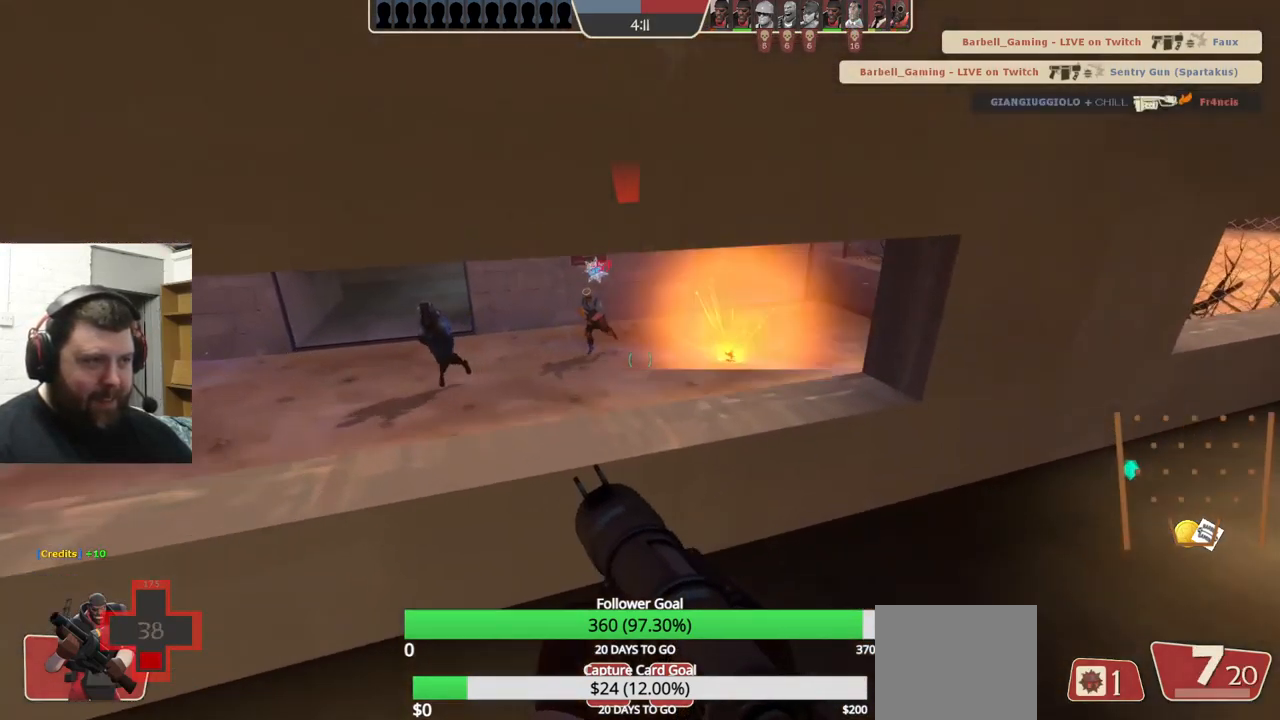
{"buttons": [], "left_stick": "down-right", "right_stick": "center", "events": [[50, "L2", "down"], [50, "R2", "down"], [133, "L2", "up"], [133, "left_stick", "down-right"], [167, "R2", "up"], [233, "R2", "down"], [283, "R2", "up"]]}
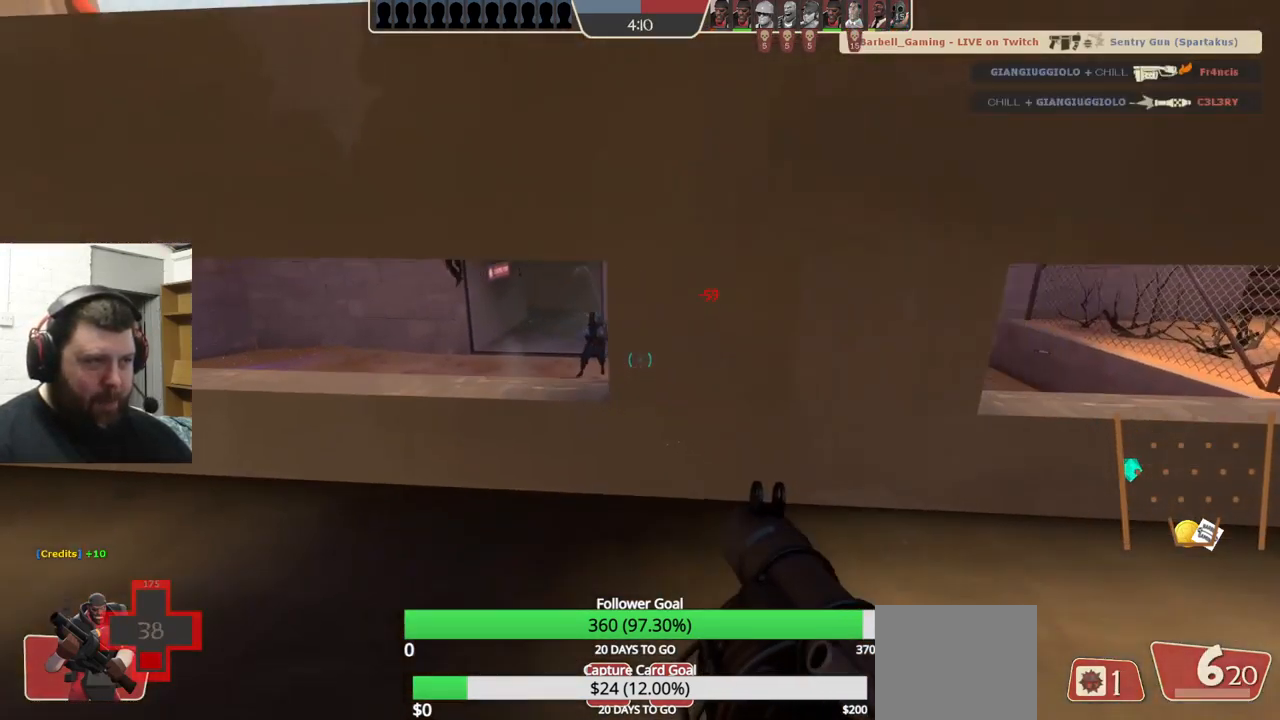
{"buttons": ["L2"], "left_stick": "right", "right_stick": "center", "events": [[217, "L2", "down"], [250, "left_stick", "right"]]}
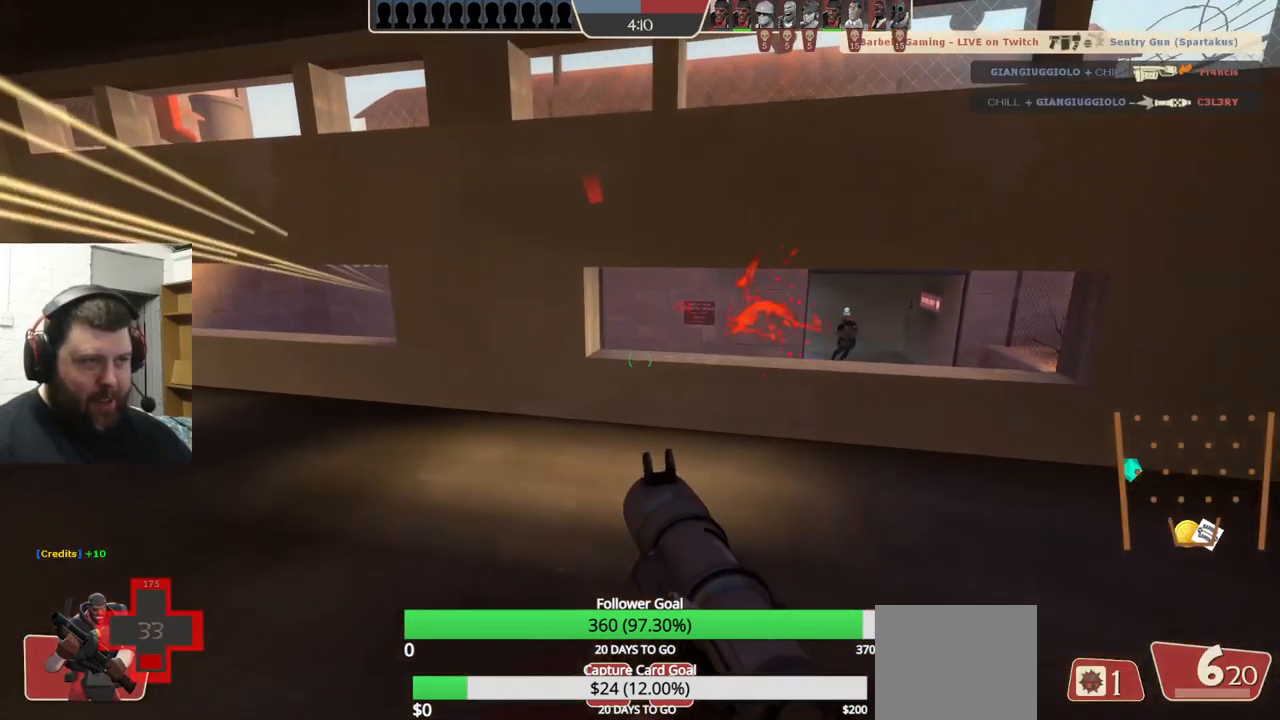
{"buttons": [], "left_stick": "up", "right_stick": "center", "events": [[200, "L2", "up"], [333, "left_stick", "up"], [367, "right_stick", "up"], [467, "right_stick", "center"]]}
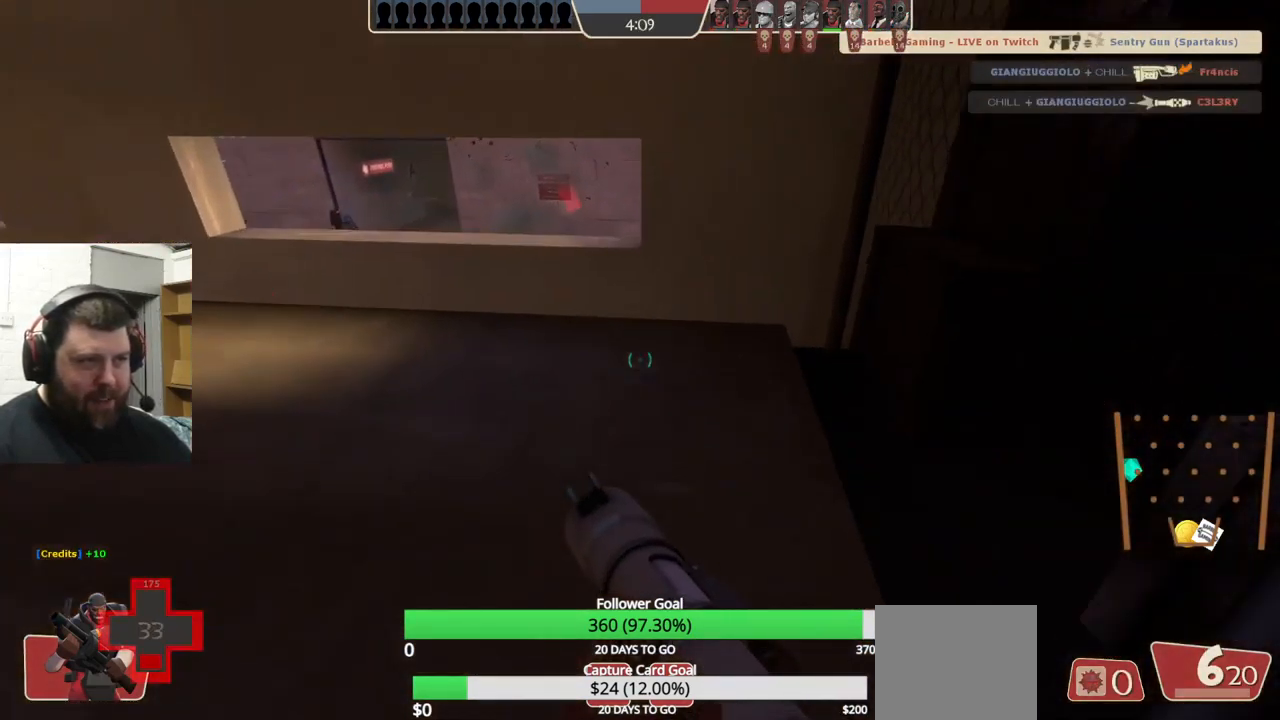
{"buttons": [], "left_stick": "up-left", "right_stick": "center", "events": [[50, "right_stick", "left"], [217, "right_stick", "center"], [383, "R2", "down"], [449, "left_stick", "up-left"], [483, "R2", "up"]]}
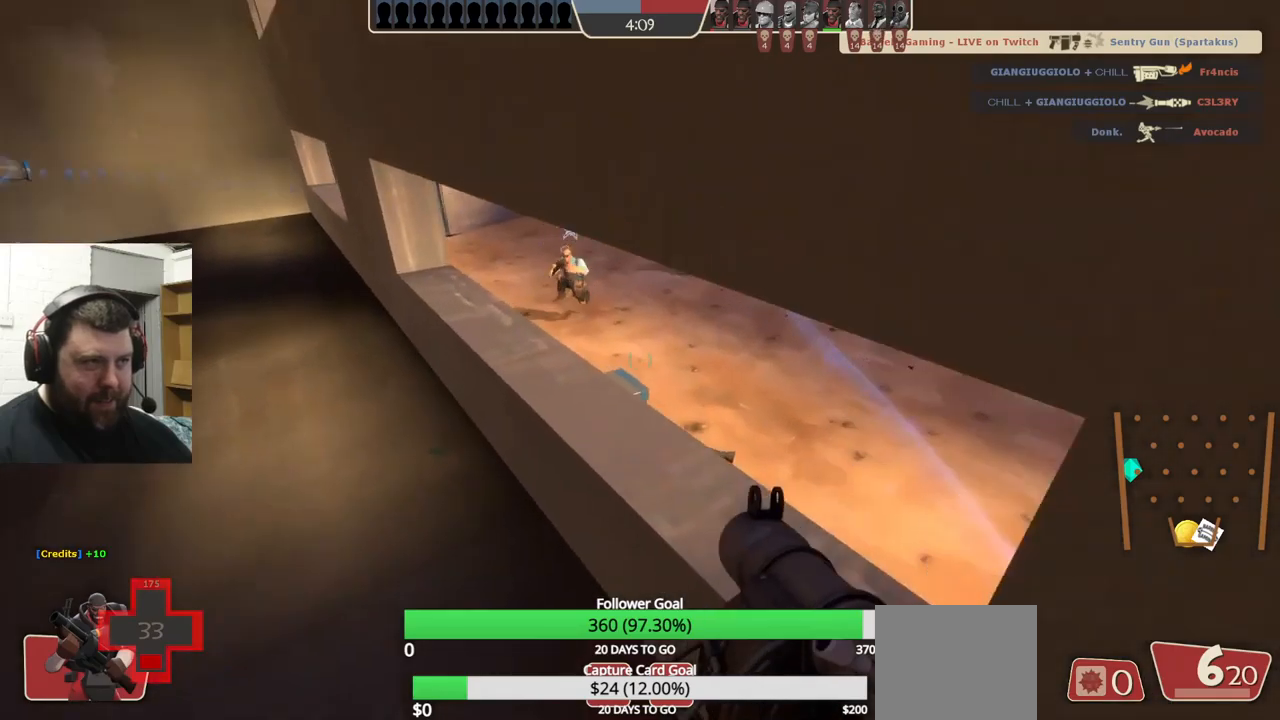
{"buttons": ["CROSS", "L2"], "left_stick": "down", "right_stick": "center", "events": [[17, "left_stick", "left"], [333, "left_stick", "down-left"], [417, "CROSS", "down"], [450, "L2", "down"], [450, "left_stick", "down"]]}
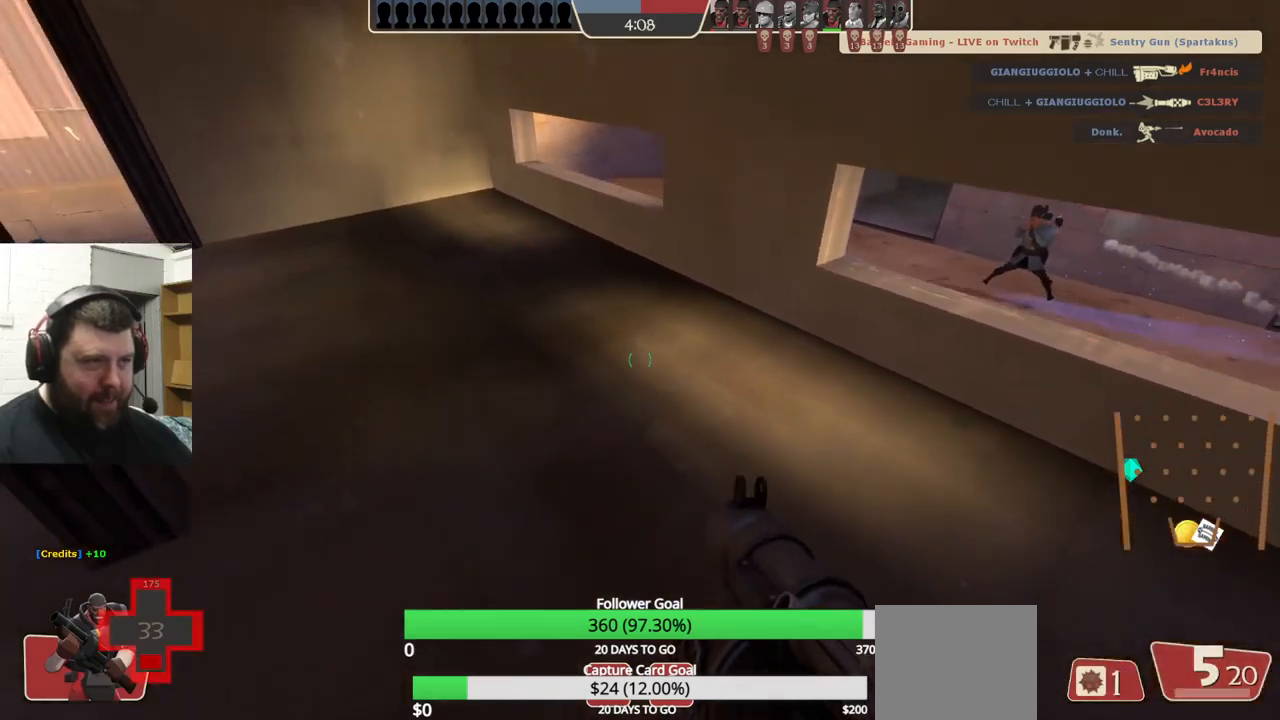
{"buttons": ["L2"], "left_stick": "up-left", "right_stick": "center", "events": [[17, "CROSS", "up"], [83, "L2", "up"], [100, "L2", "down"], [167, "left_stick", "left"], [283, "left_stick", "up-left"]]}
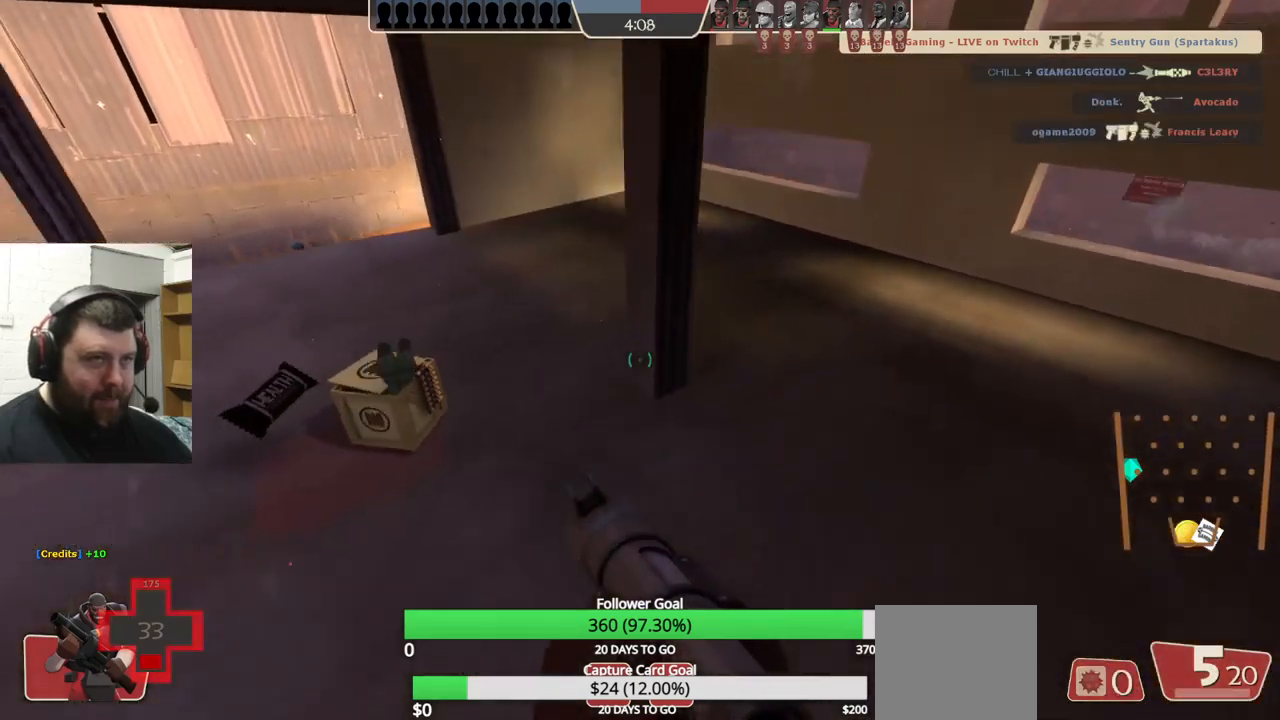
{"buttons": [], "left_stick": "up", "right_stick": "right", "events": [[250, "L2", "up"], [383, "left_stick", "up"], [483, "right_stick", "right"]]}
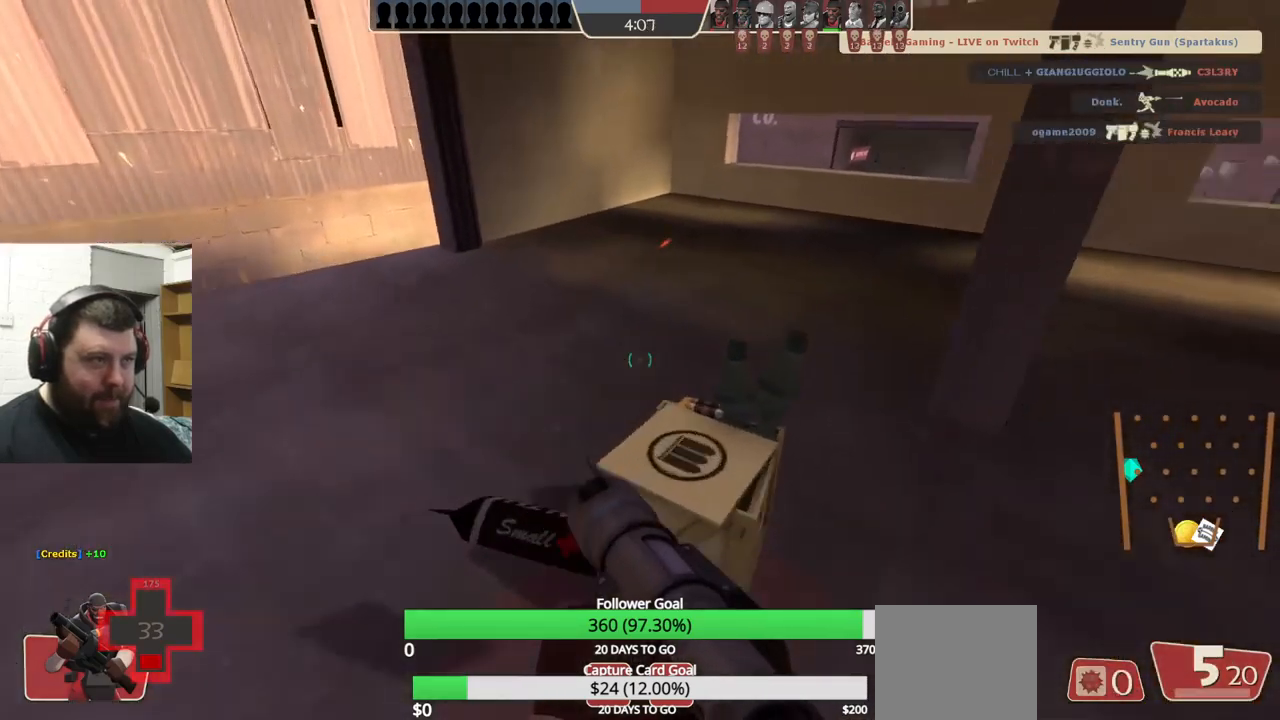
{"buttons": [], "left_stick": "up-left", "right_stick": "center", "events": [[100, "left_stick", "up-left"], [167, "right_stick", "center"], [333, "right_stick", "right"], [500, "right_stick", "center"]]}
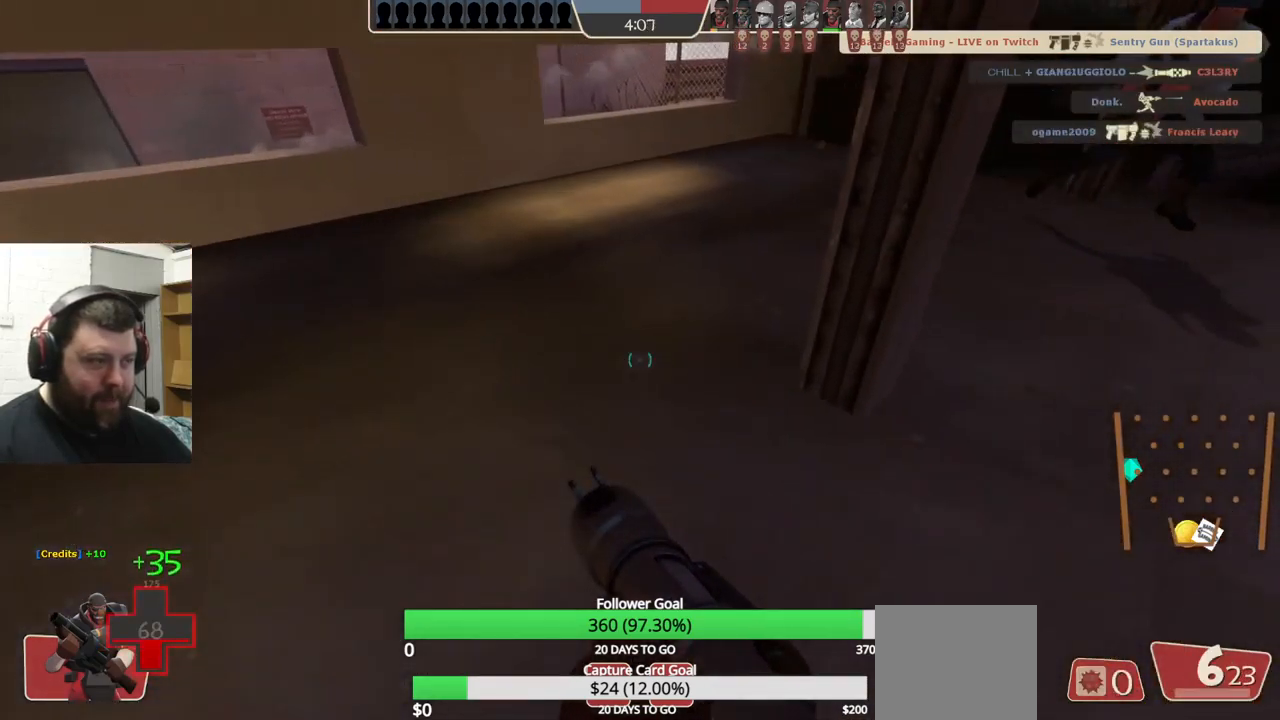
{"buttons": [], "left_stick": "up-left", "right_stick": "center", "events": []}
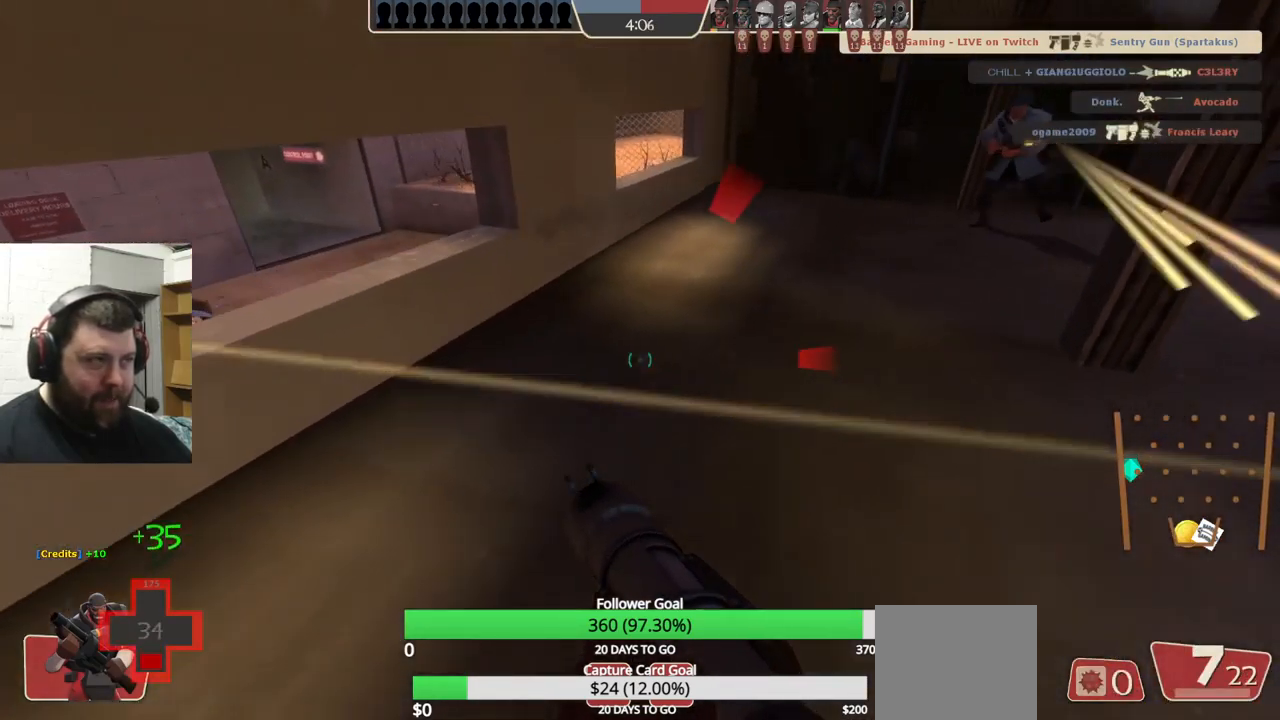
{"buttons": [], "left_stick": "down-right", "right_stick": "center", "events": [[233, "R2", "down"], [300, "left_stick", "down-left"], [350, "left_stick", "down-right"], [367, "R2", "up"]]}
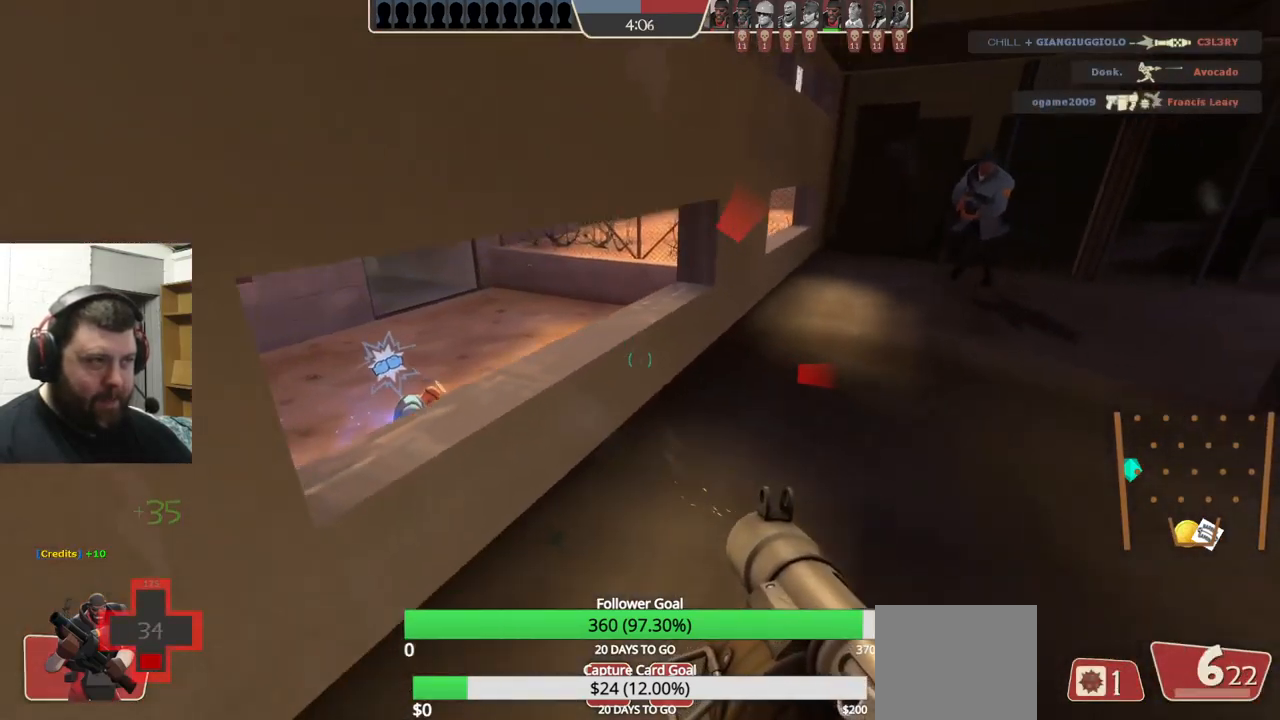
{"buttons": ["L2"], "left_stick": "right", "right_stick": "center", "events": [[17, "left_stick", "right"], [200, "CROSS", "down"], [267, "CROSS", "up"], [267, "L2", "down"]]}
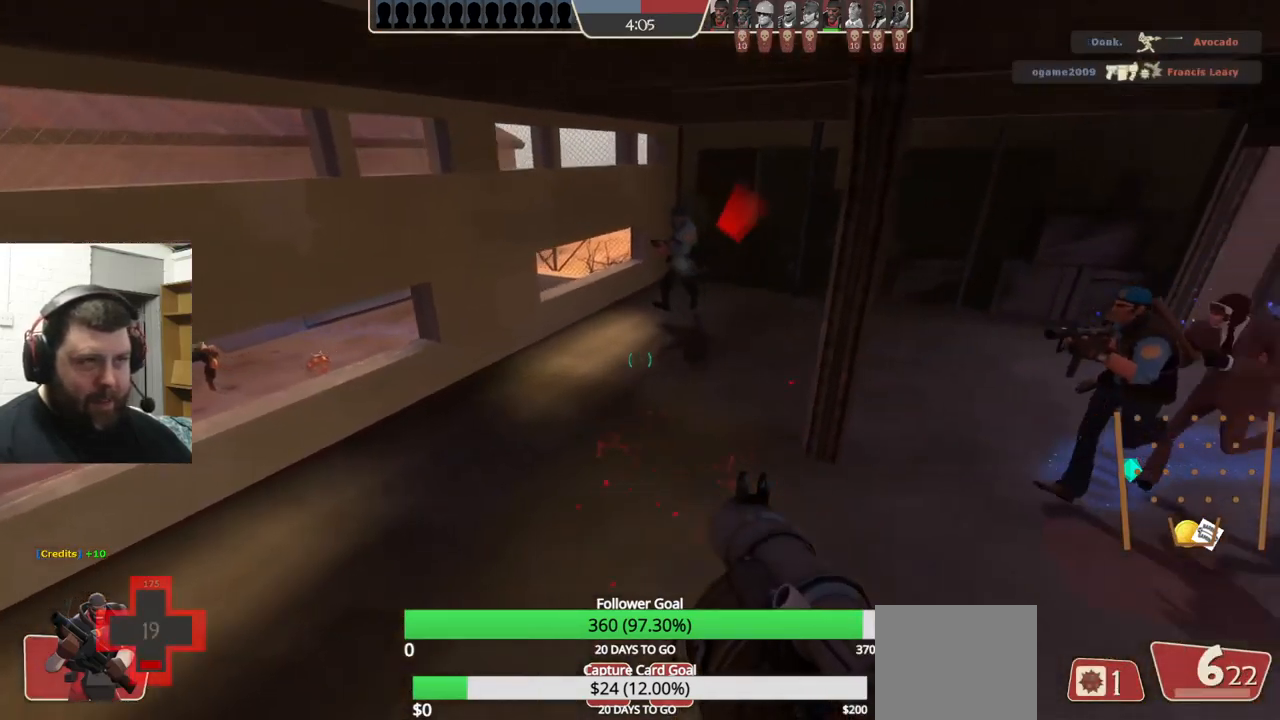
{"buttons": [], "left_stick": "right", "right_stick": "center", "events": [[433, "L2", "up"]]}
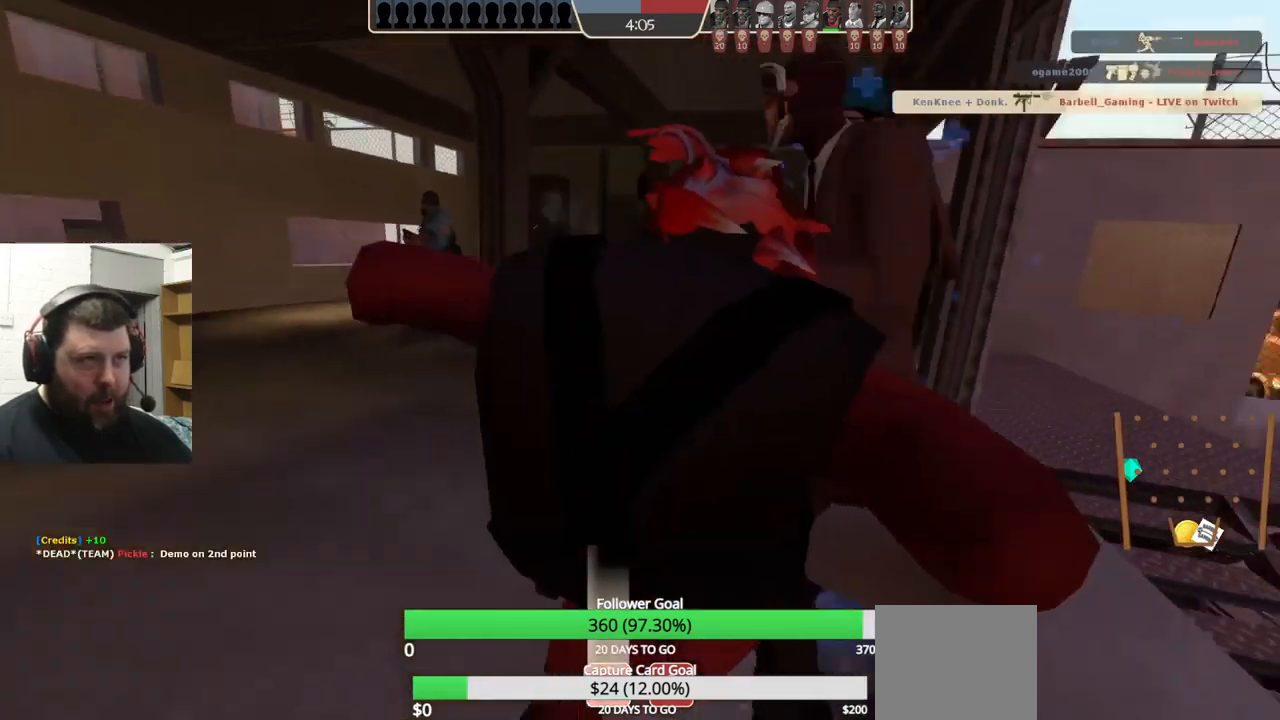
{"buttons": [], "left_stick": "center", "right_stick": "center", "events": [[67, "left_stick", "center"]]}